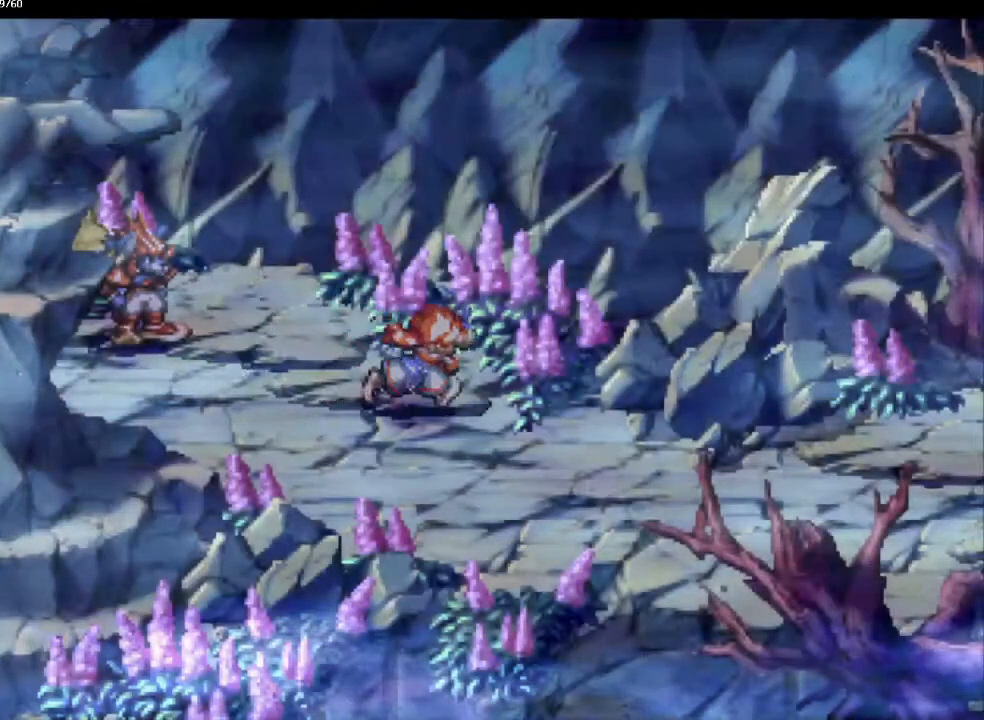
Gameplay with a controller (PlayStation layout); each line is a JSON object with the inputs held at the frame after it. "events" lists button and stick changes between this image and that frame as [ms after this image, input, new state], when the widget could be followed in between. Not read: CROSS L3 R3.
{"buttons": ["CIRCLE"], "left_stick": "up-right", "right_stick": "center", "events": [[167, "left_stick", "up-right"], [250, "left_stick", "down-right"], [317, "left_stick", "up-right"], [367, "left_stick", "right"], [483, "left_stick", "up-right"]]}
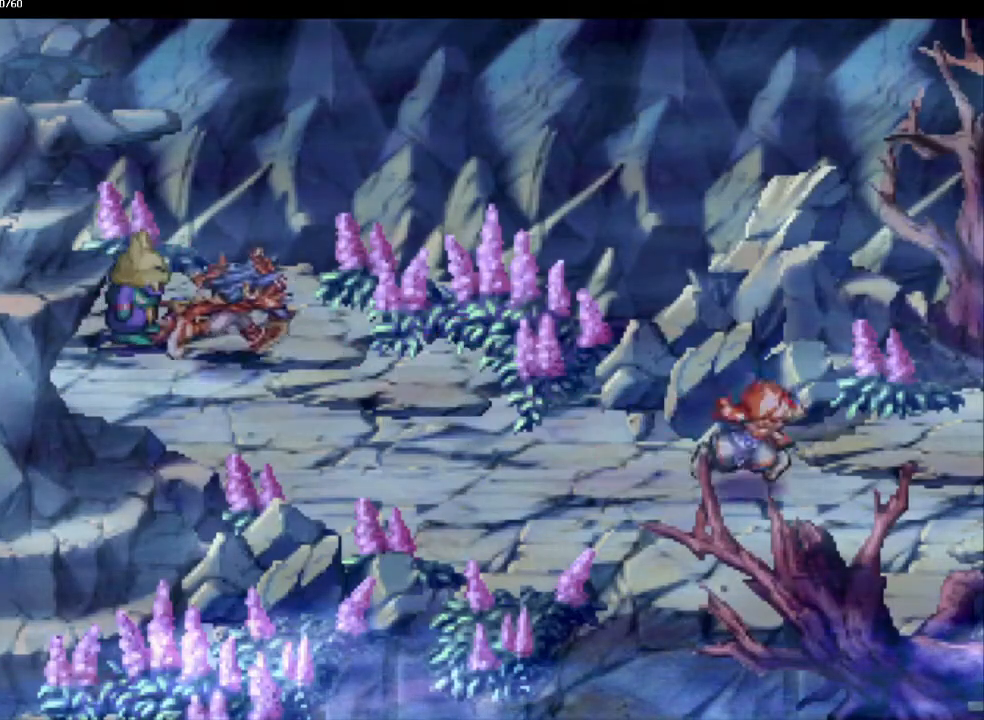
{"buttons": ["CIRCLE"], "left_stick": "right", "right_stick": "center", "events": [[50, "left_stick", "right"]]}
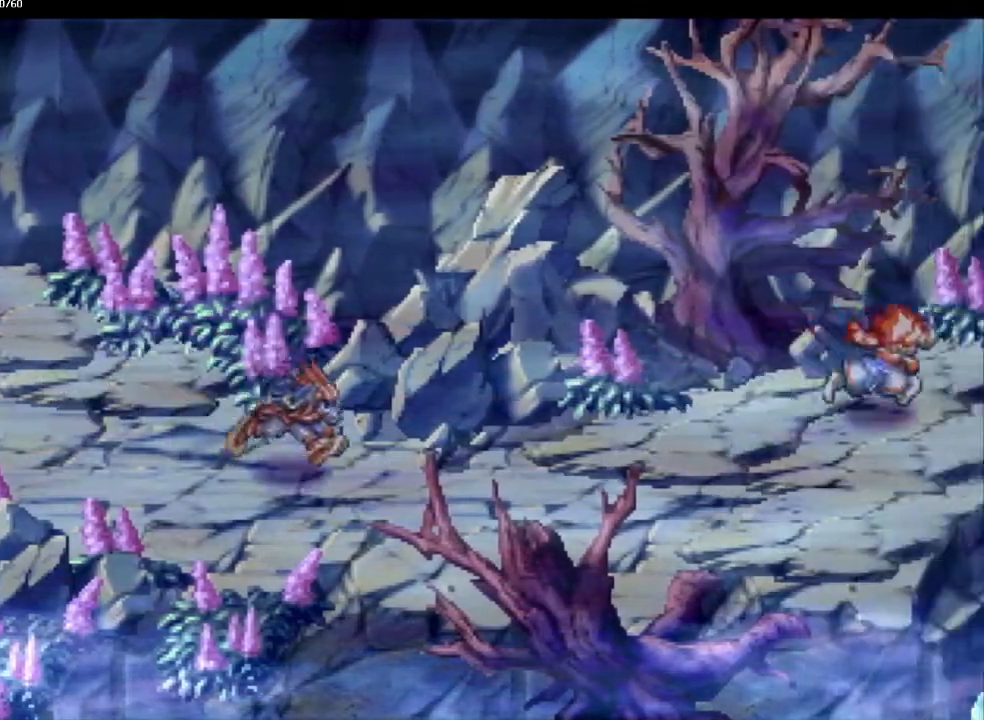
{"buttons": ["CIRCLE"], "left_stick": "down-right", "right_stick": "center", "events": [[417, "left_stick", "down-right"]]}
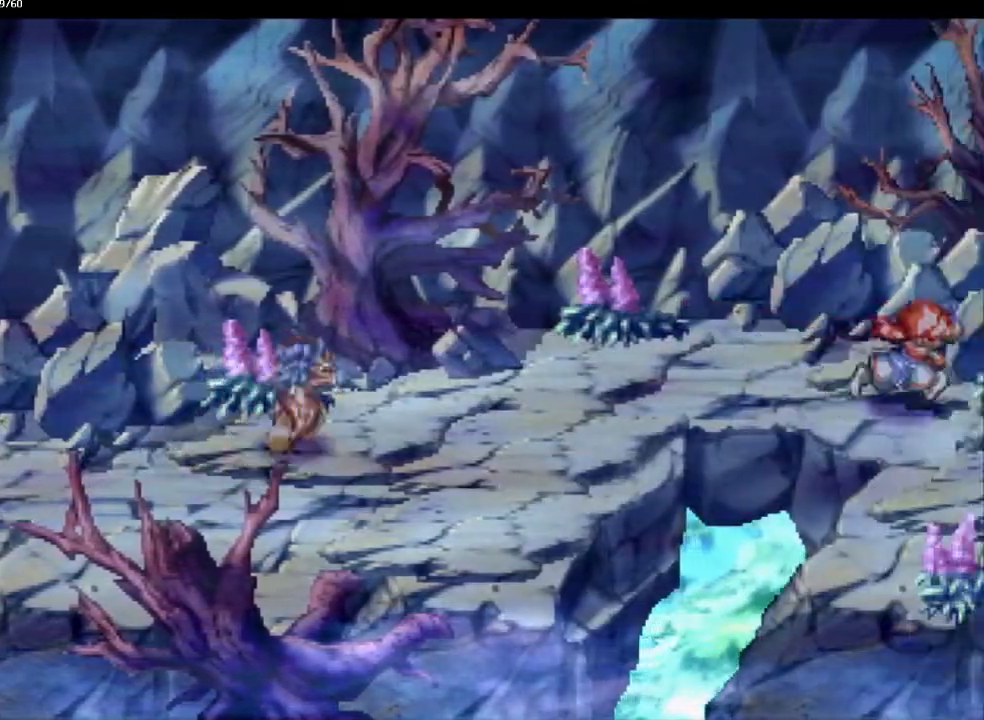
{"buttons": ["CIRCLE"], "left_stick": "down-right", "right_stick": "center", "events": []}
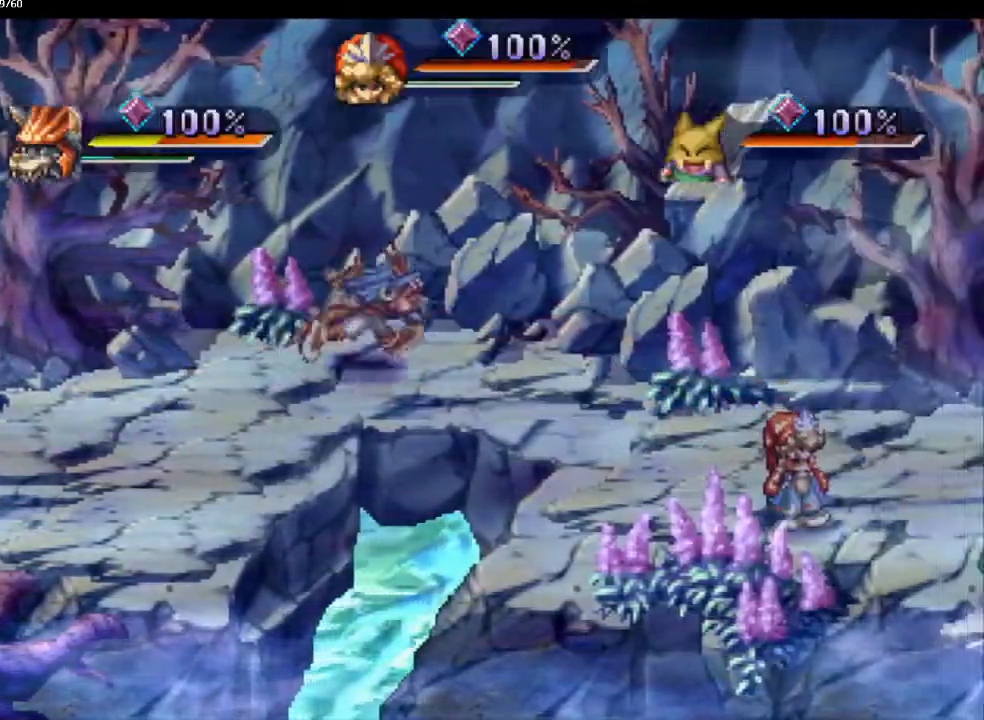
{"buttons": [], "left_stick": "center", "right_stick": "center", "events": [[100, "left_stick", "up-right"], [183, "left_stick", "down-right"], [350, "CIRCLE", "up"], [417, "left_stick", "center"]]}
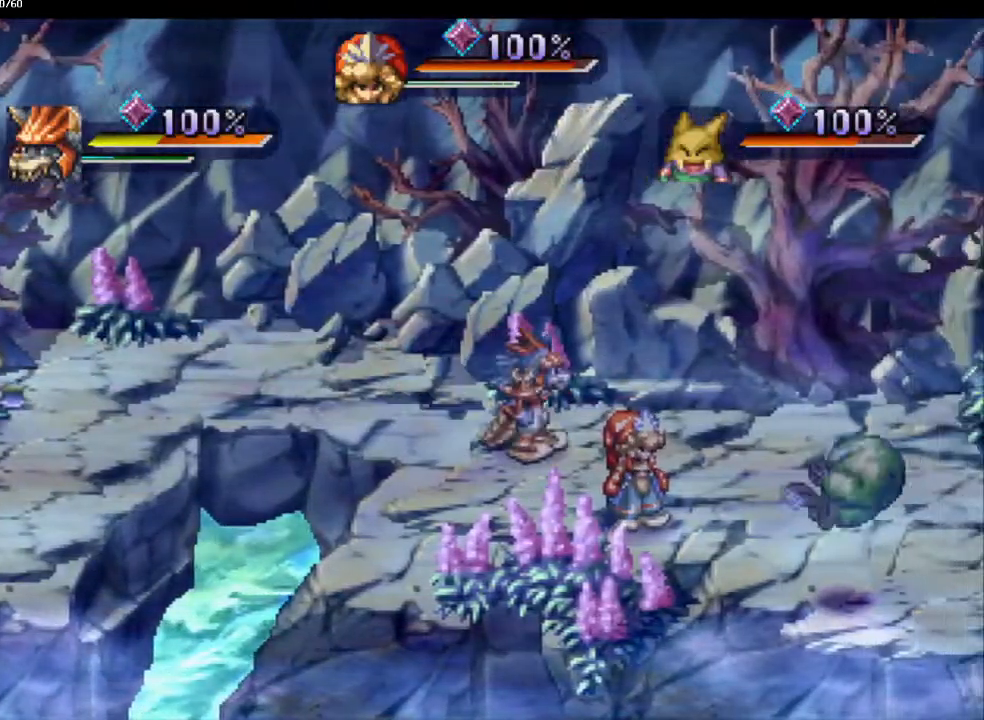
{"buttons": [], "left_stick": "center", "right_stick": "center", "events": []}
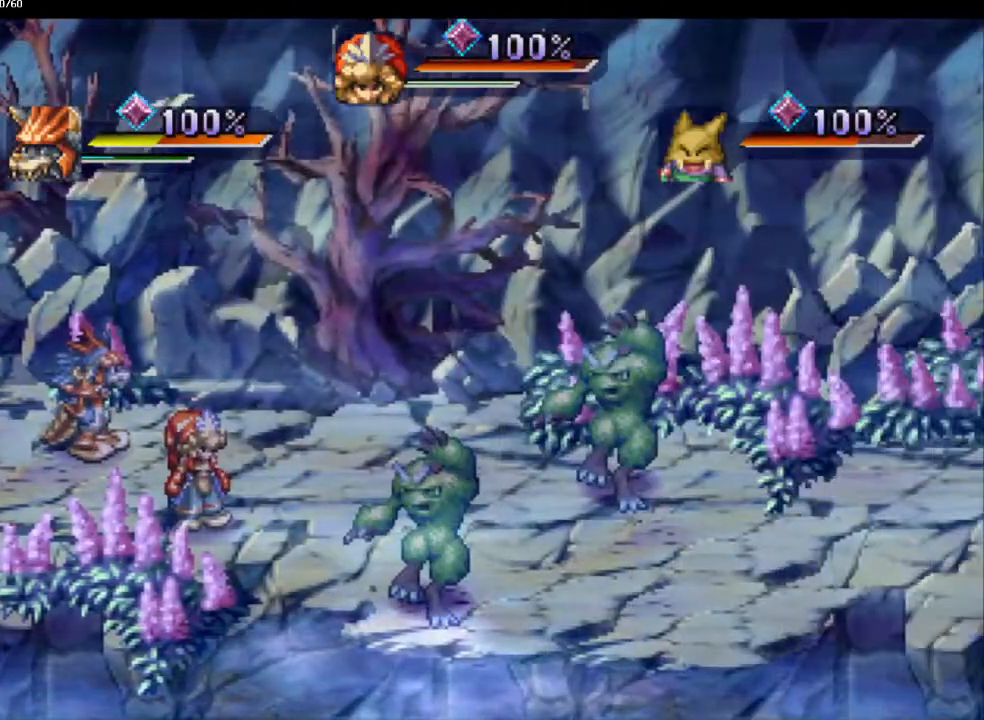
{"buttons": [], "left_stick": "right", "right_stick": "center", "events": [[33, "left_stick", "up-right"], [383, "left_stick", "right"]]}
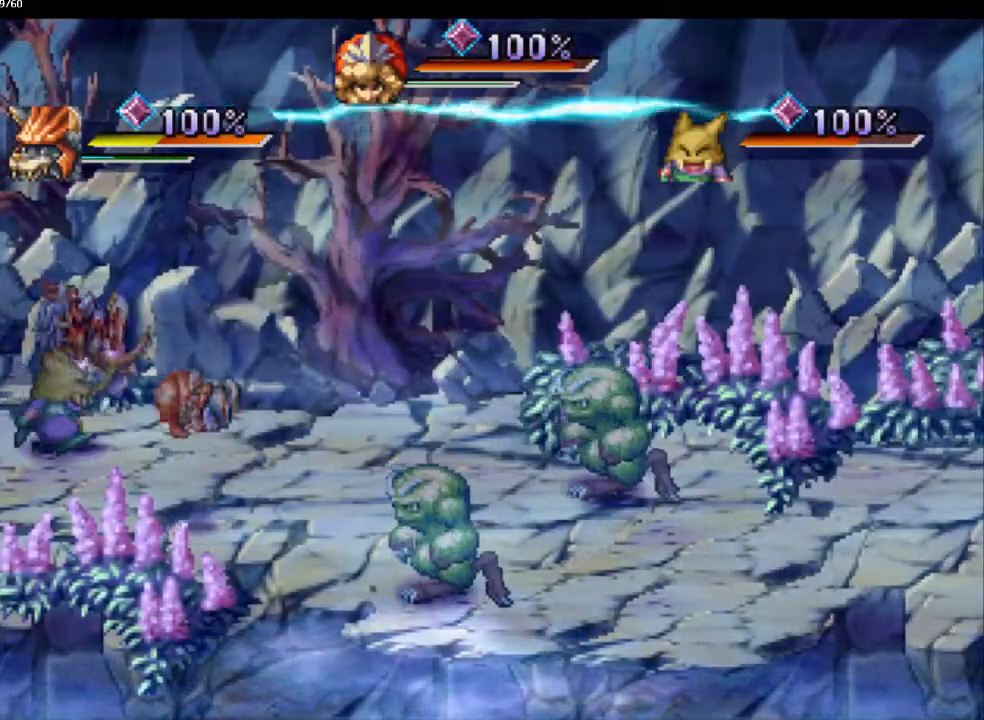
{"buttons": [], "left_stick": "up-right", "right_stick": "center", "events": [[500, "left_stick", "up-right"]]}
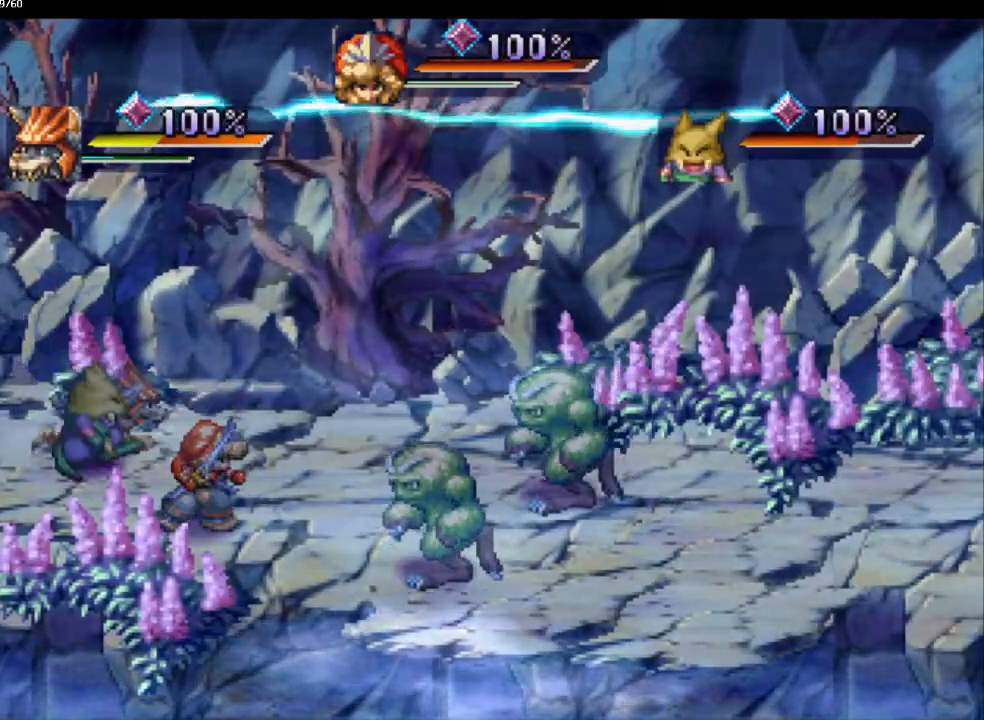
{"buttons": [], "left_stick": "up-right", "right_stick": "center", "events": [[100, "left_stick", "down-right"], [200, "SQUARE", "down"], [300, "SQUARE", "up"], [300, "left_stick", "up-right"]]}
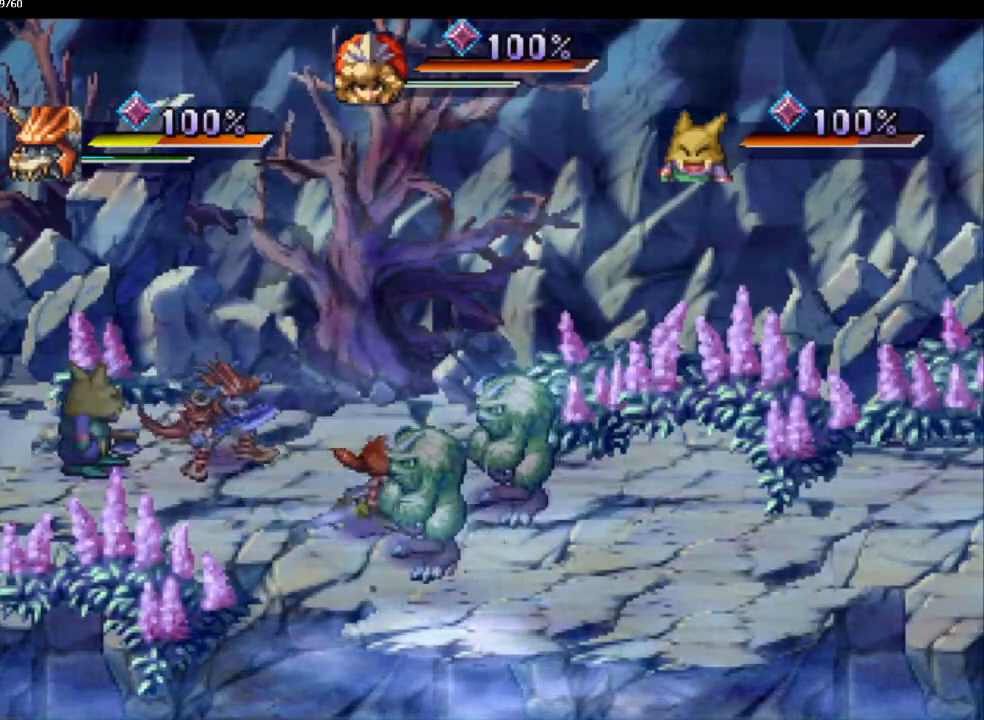
{"buttons": [], "left_stick": "up-right", "right_stick": "center", "events": []}
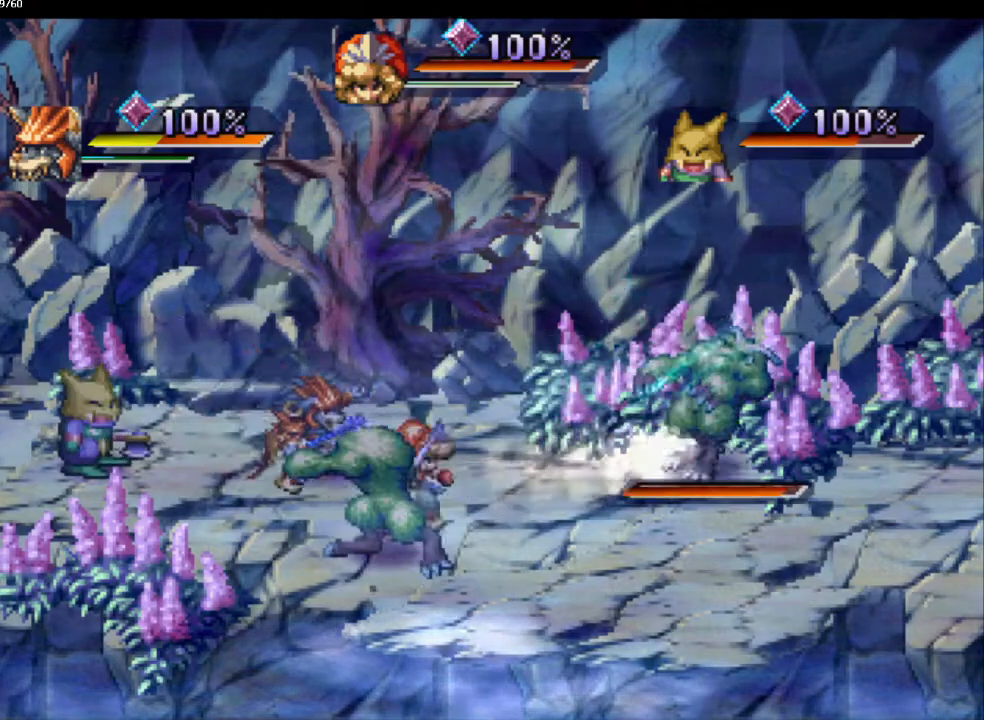
{"buttons": ["CIRCLE"], "left_stick": "center", "right_stick": "center", "events": [[117, "SQUARE", "down"], [117, "left_stick", "up"], [217, "SQUARE", "up"], [417, "left_stick", "center"], [450, "CIRCLE", "down"]]}
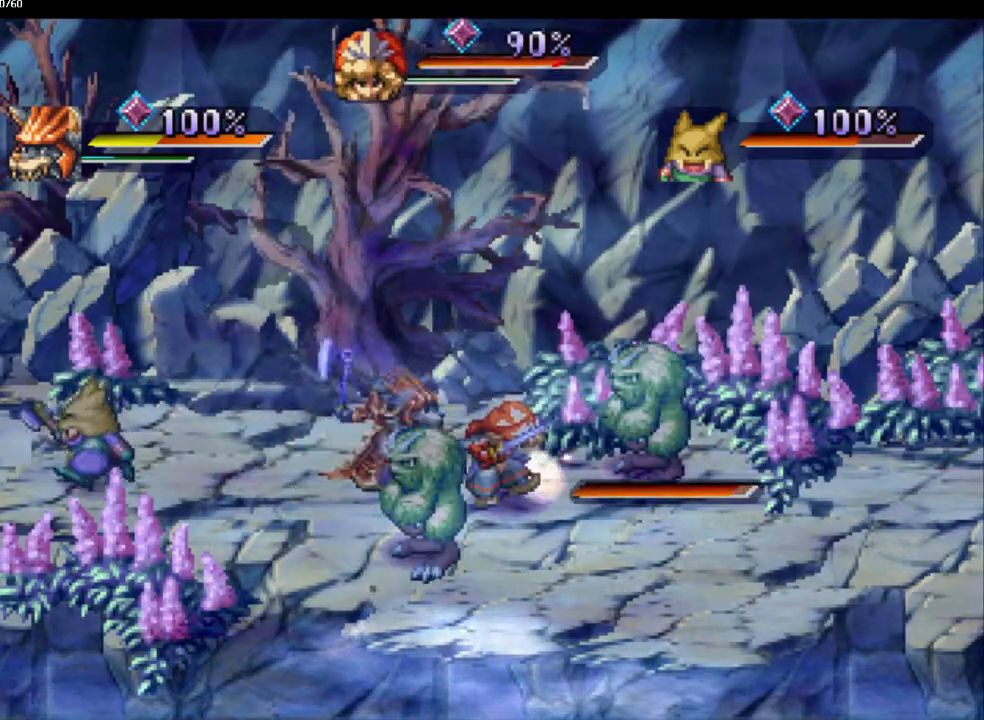
{"buttons": [], "left_stick": "center", "right_stick": "center", "events": [[33, "CIRCLE", "up"], [133, "CIRCLE", "down"], [217, "CIRCLE", "up"], [383, "SQUARE", "down"], [450, "SQUARE", "up"]]}
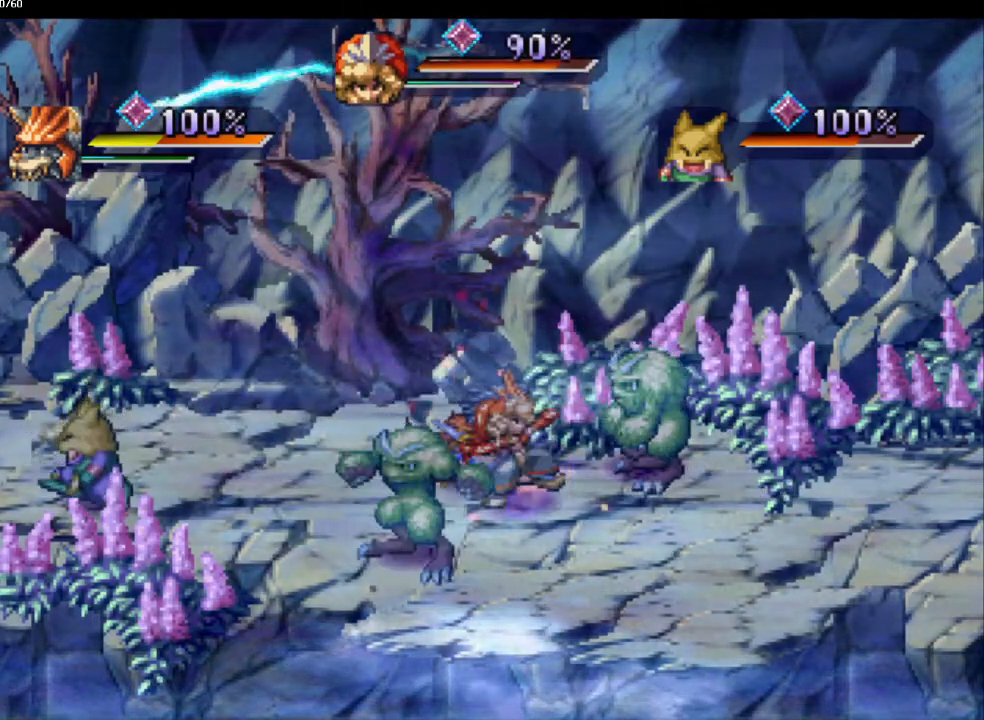
{"buttons": [], "left_stick": "center", "right_stick": "center", "events": [[233, "CIRCLE", "down"], [283, "CIRCLE", "up"], [367, "CIRCLE", "down"], [450, "CIRCLE", "up"]]}
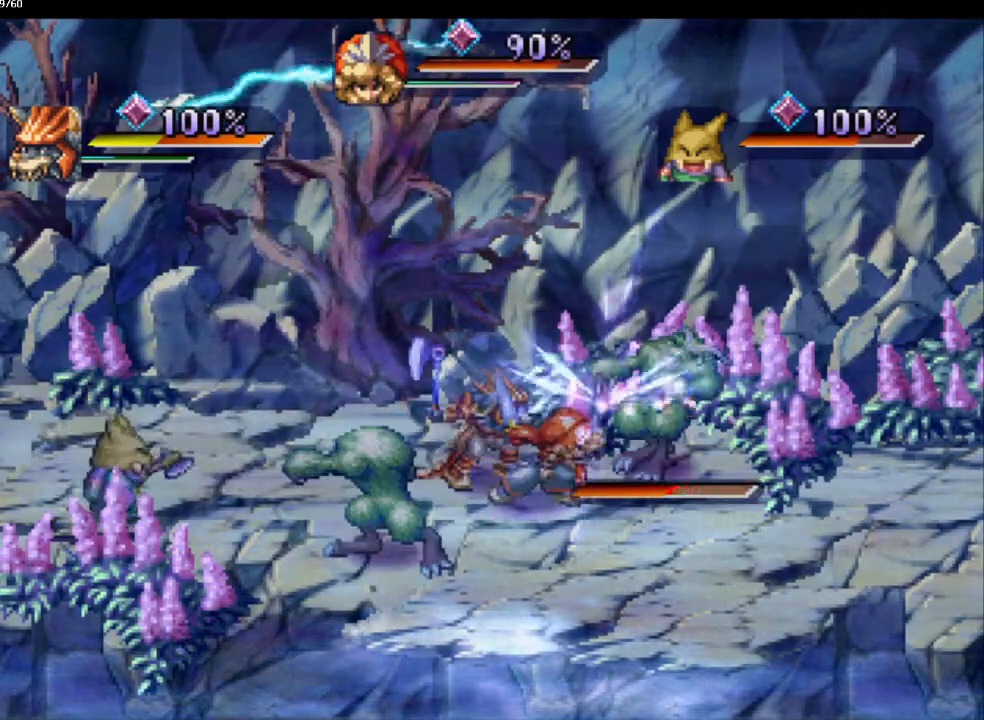
{"buttons": ["SQUARE"], "left_stick": "center", "right_stick": "center", "events": [[233, "left_stick", "up-right"], [500, "SQUARE", "down"], [500, "left_stick", "center"]]}
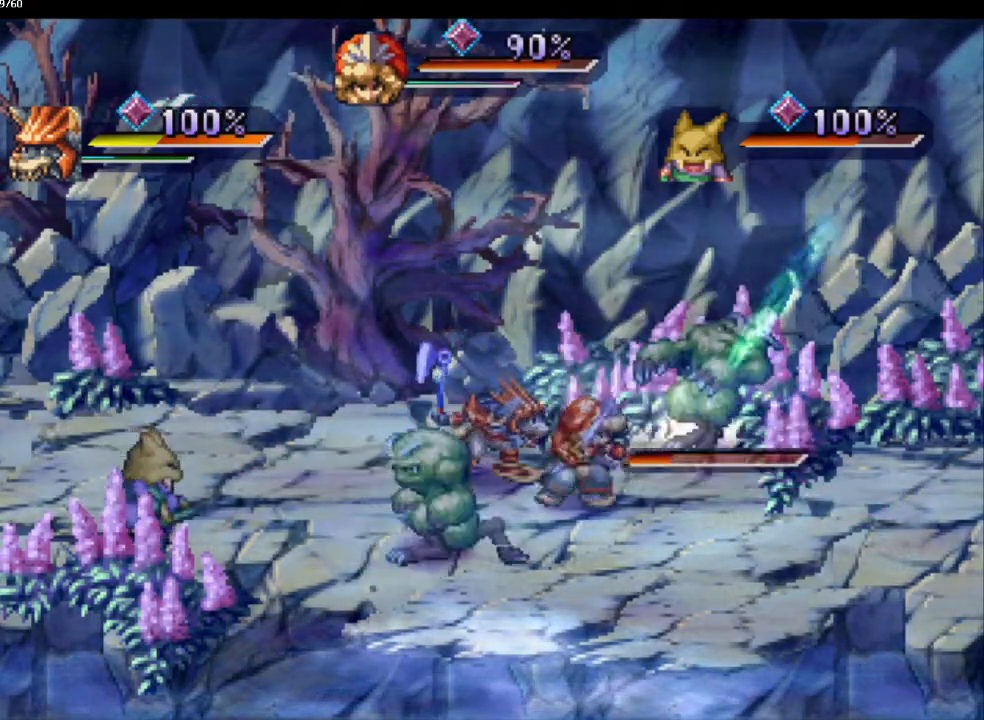
{"buttons": [], "left_stick": "center", "right_stick": "center", "events": [[100, "L1", "down"], [100, "SQUARE", "up"], [200, "L1", "up"], [300, "L1", "down"], [383, "L1", "up"]]}
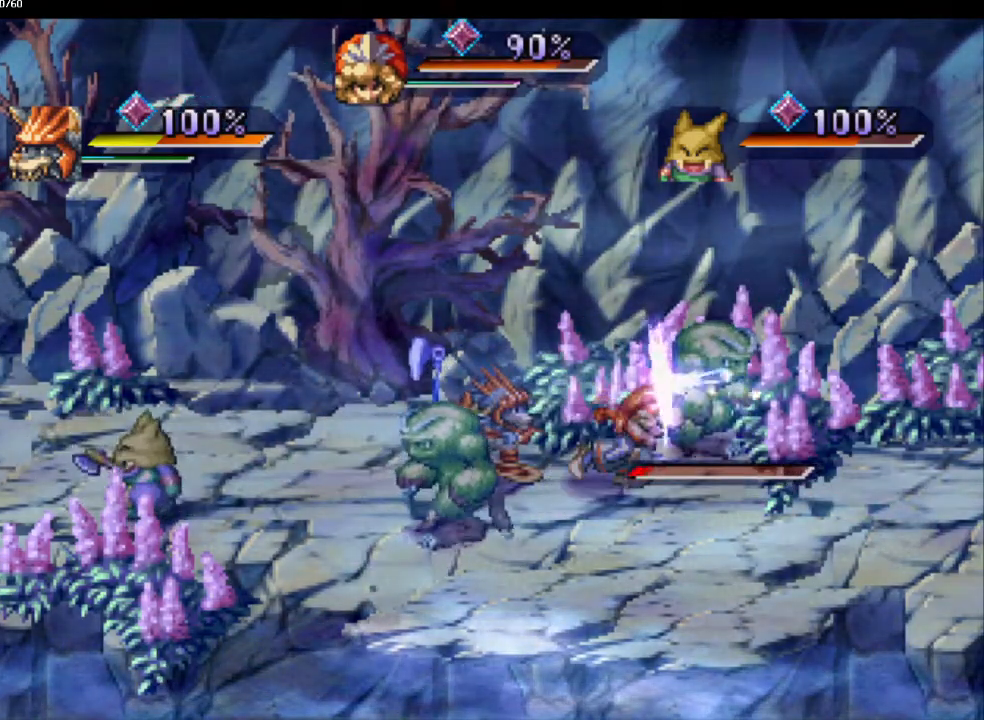
{"buttons": [], "left_stick": "center", "right_stick": "center", "events": [[33, "left_stick", "down-right"], [233, "left_stick", "left"], [283, "SQUARE", "down"], [367, "SQUARE", "up"], [367, "left_stick", "center"]]}
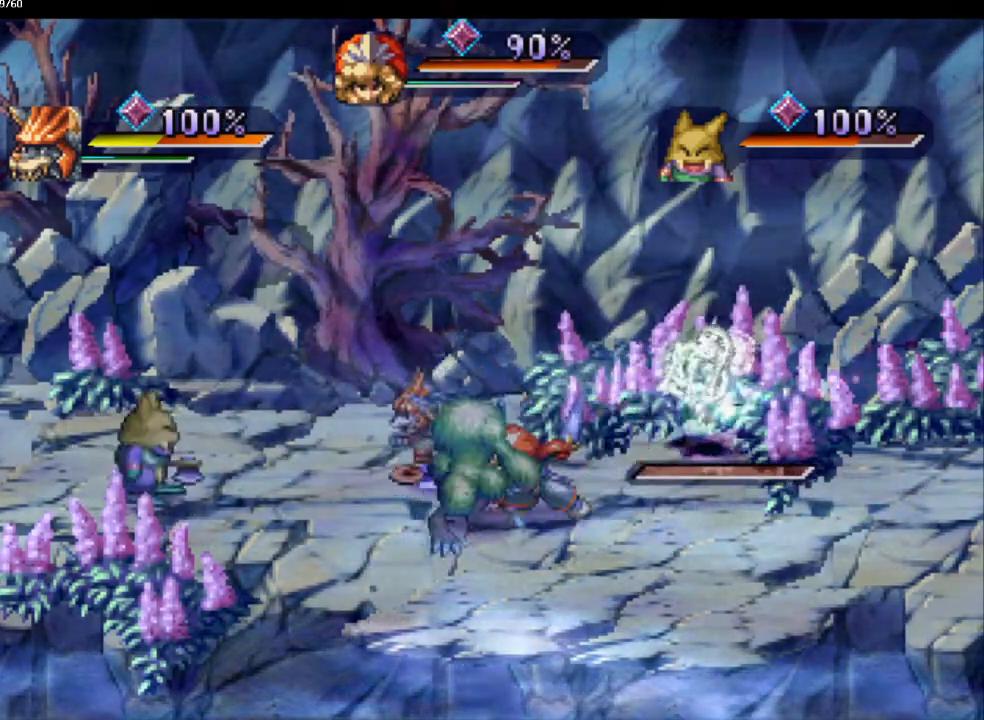
{"buttons": [], "left_stick": "down-left", "right_stick": "center", "events": [[367, "left_stick", "down-left"]]}
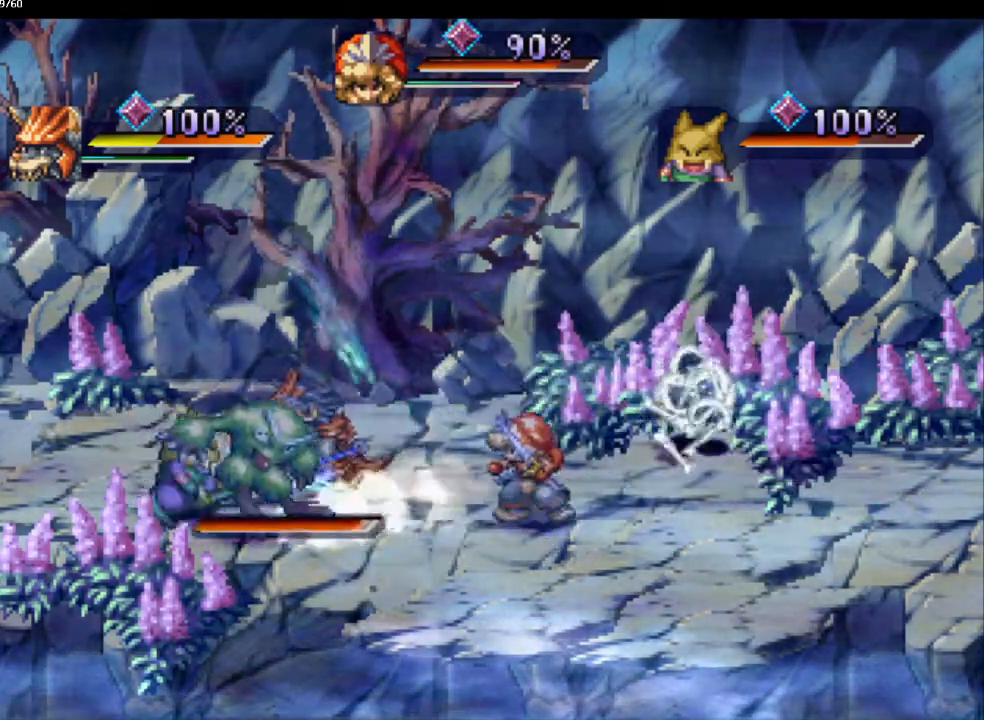
{"buttons": [], "left_stick": "center", "right_stick": "center", "events": [[83, "left_stick", "left"], [100, "SQUARE", "down"], [200, "SQUARE", "up"], [233, "left_stick", "center"]]}
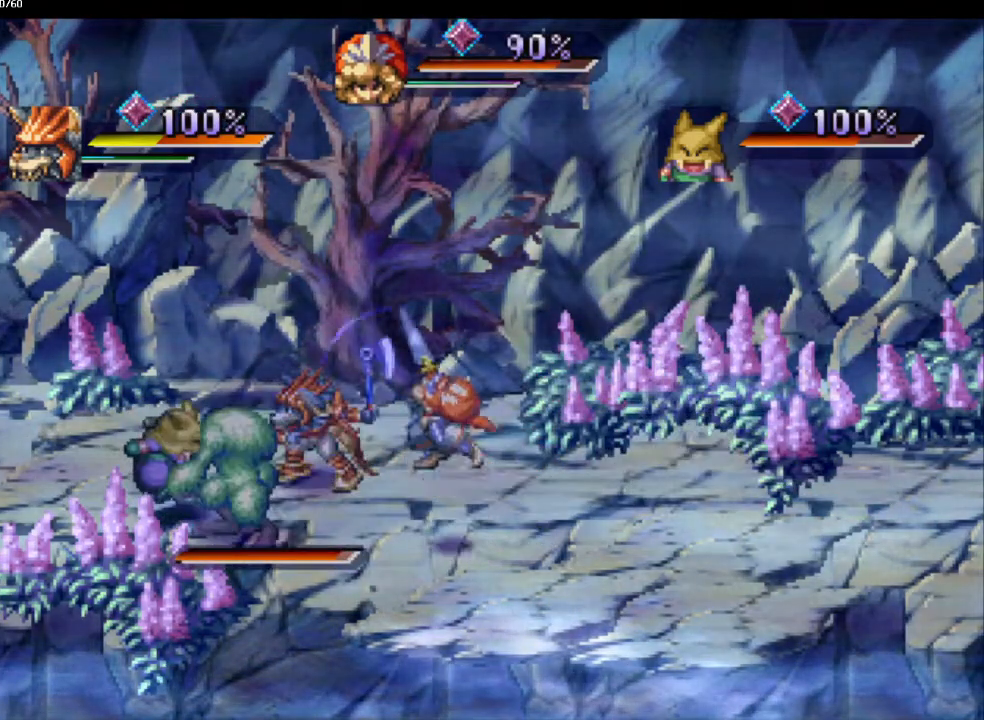
{"buttons": ["SQUARE"], "left_stick": "center", "right_stick": "center", "events": [[250, "DPAD_LEFT", "down"], [317, "DPAD_LEFT", "up"], [383, "DPAD_LEFT", "down"], [450, "SQUARE", "down"], [467, "DPAD_LEFT", "up"]]}
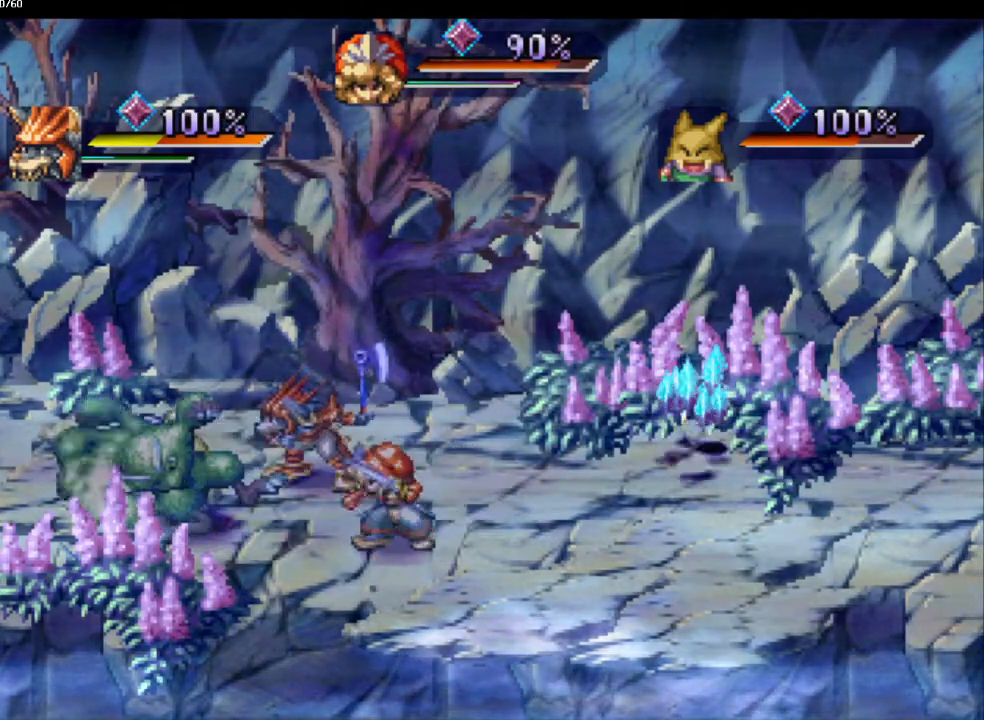
{"buttons": ["SQUARE"], "left_stick": "center", "right_stick": "center", "events": [[17, "SQUARE", "up"], [483, "SQUARE", "down"]]}
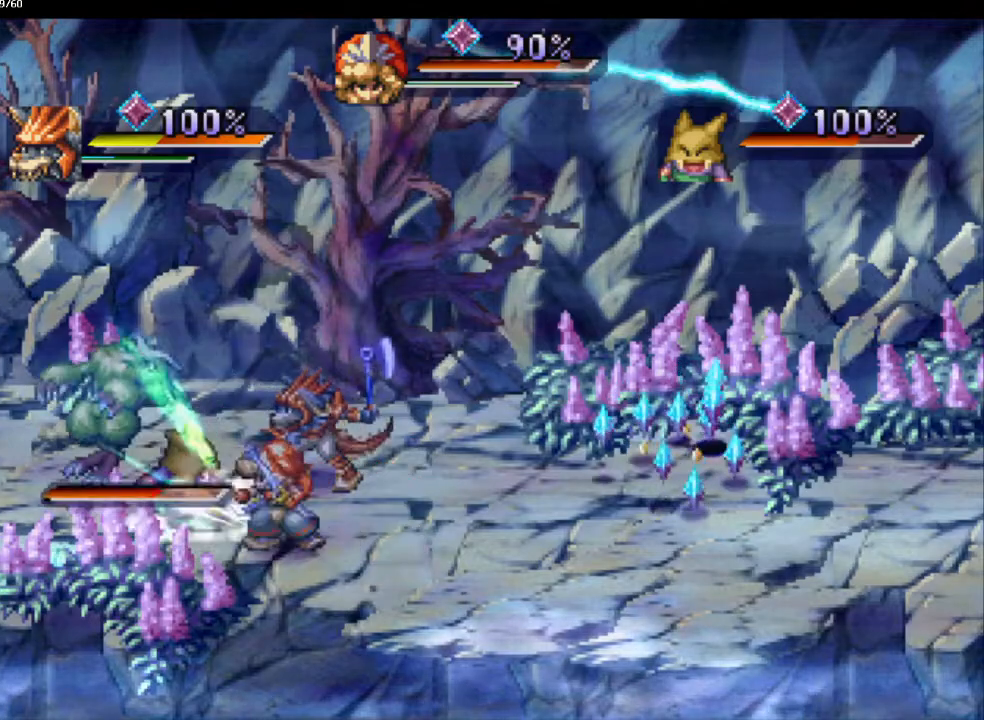
{"buttons": [], "left_stick": "center", "right_stick": "center", "events": [[100, "SQUARE", "up"], [383, "CIRCLE", "down"], [483, "CIRCLE", "up"]]}
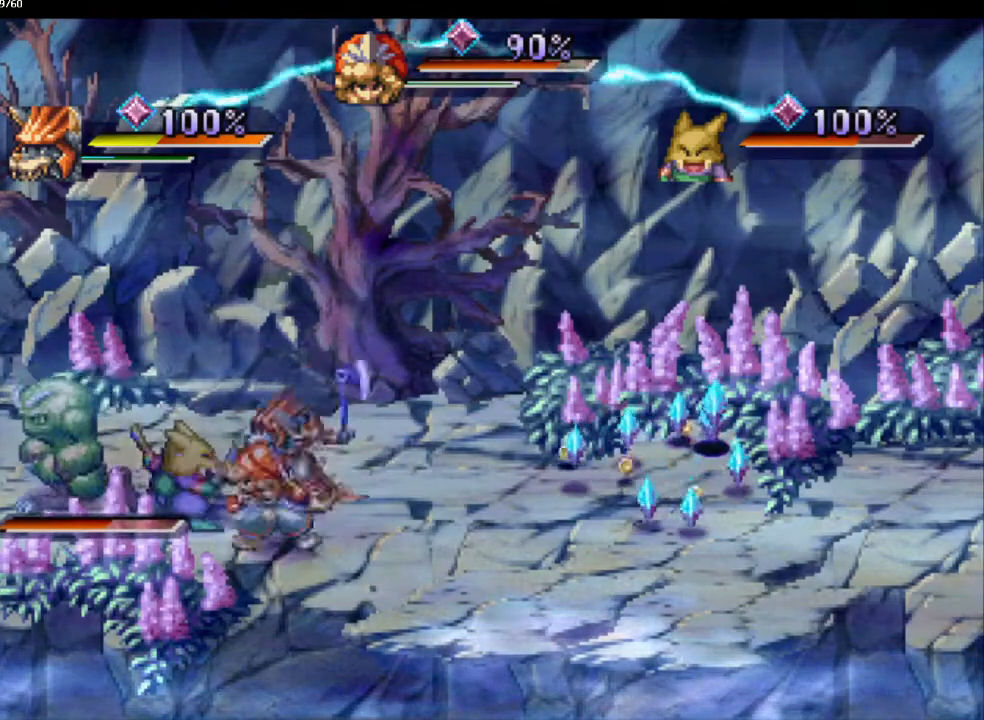
{"buttons": [], "left_stick": "up", "right_stick": "center", "events": [[50, "CIRCLE", "down"], [150, "CIRCLE", "up"], [350, "left_stick", "up"]]}
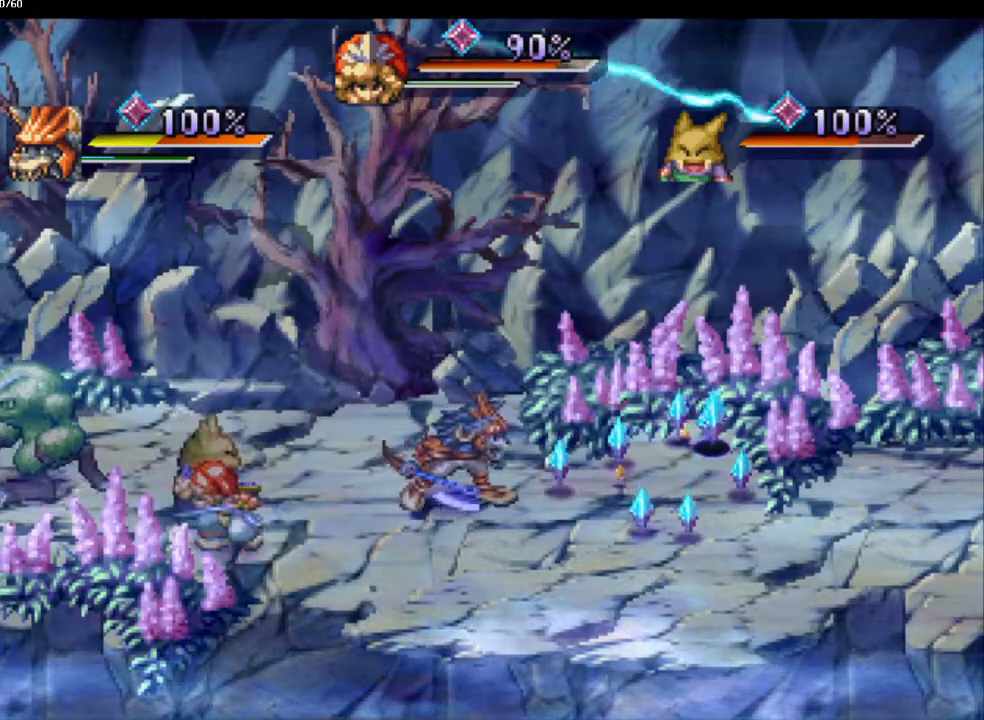
{"buttons": [], "left_stick": "up-left", "right_stick": "center", "events": [[17, "left_stick", "up-left"], [250, "SQUARE", "down"], [417, "SQUARE", "up"]]}
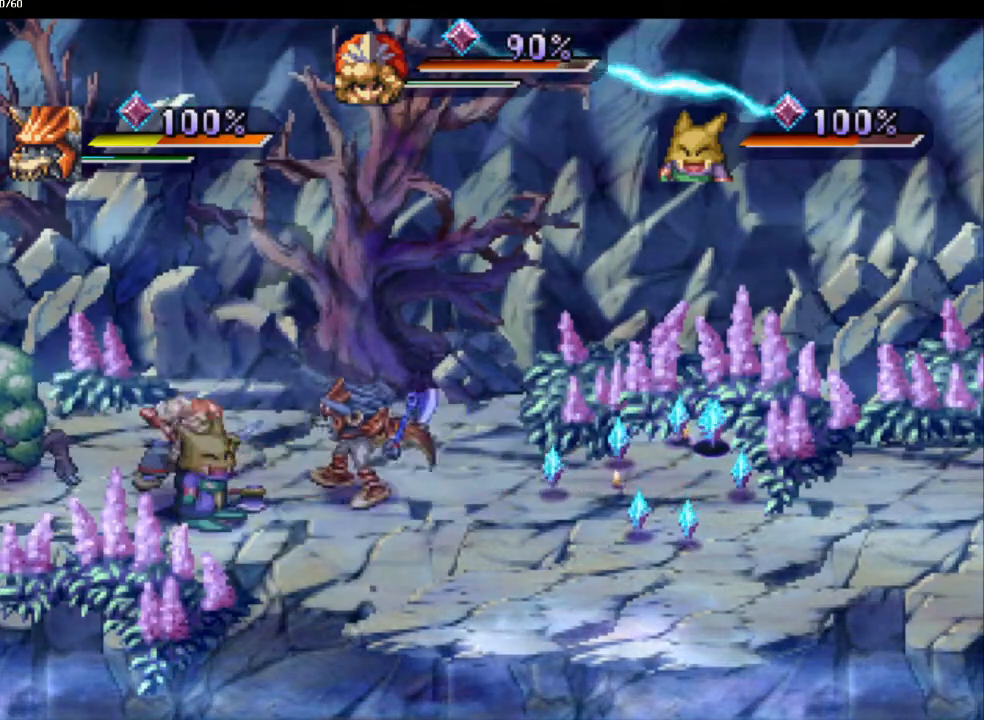
{"buttons": [], "left_stick": "up-left", "right_stick": "center", "events": [[117, "CIRCLE", "down"], [167, "CIRCLE", "up"], [283, "CIRCLE", "down"], [367, "CIRCLE", "up"]]}
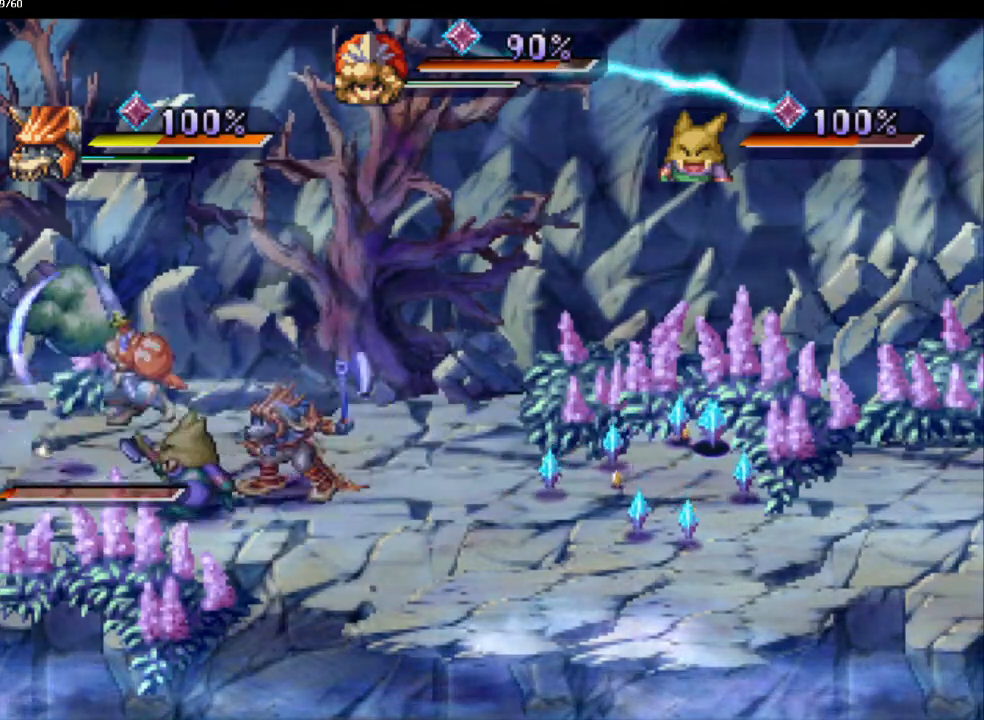
{"buttons": [], "left_stick": "up-left", "right_stick": "center", "events": []}
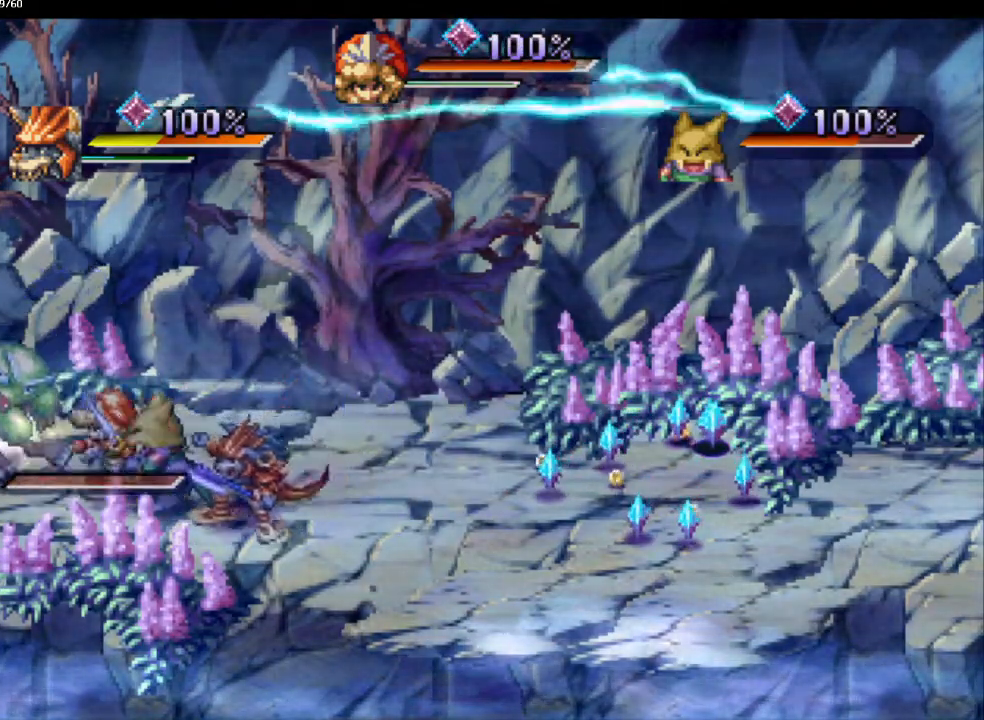
{"buttons": [], "left_stick": "up-left", "right_stick": "center", "events": [[100, "left_stick", "left"], [433, "left_stick", "up-left"]]}
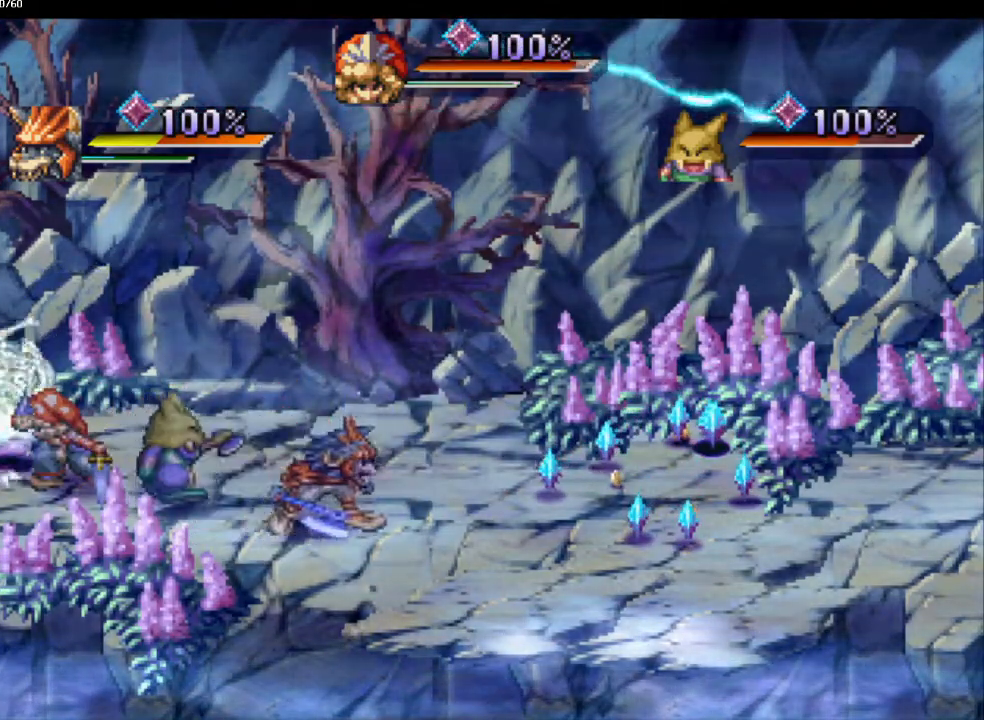
{"buttons": [], "left_stick": "center", "right_stick": "center", "events": [[217, "left_stick", "center"]]}
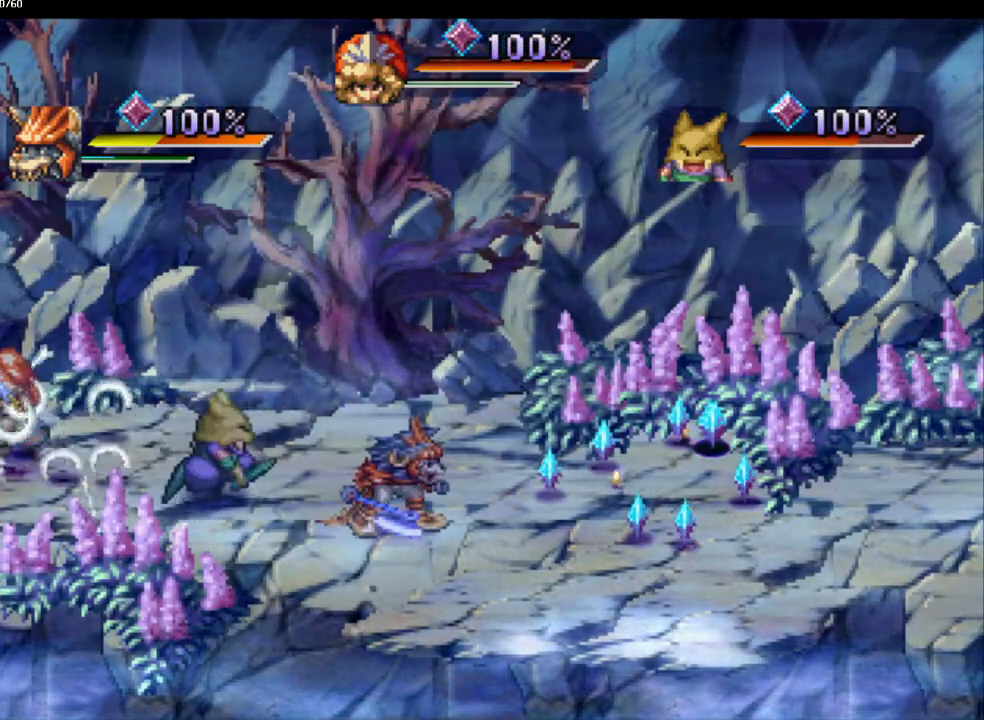
{"buttons": [], "left_stick": "center", "right_stick": "center", "events": []}
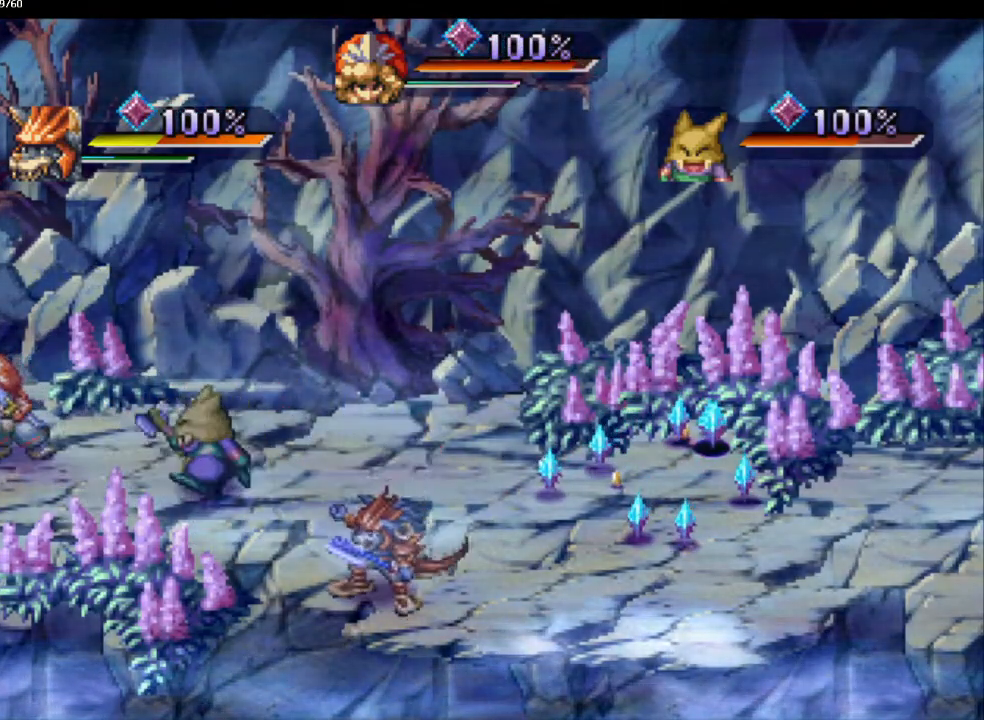
{"buttons": [], "left_stick": "center", "right_stick": "center", "events": []}
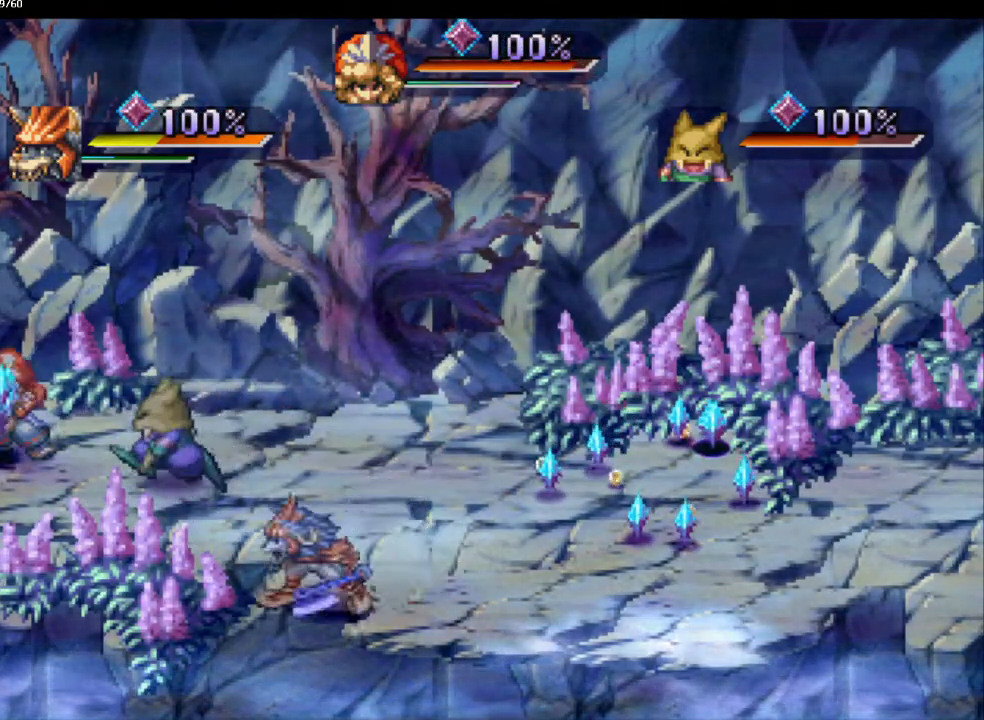
{"buttons": [], "left_stick": "down-right", "right_stick": "center", "events": [[333, "left_stick", "down"], [450, "left_stick", "down-right"]]}